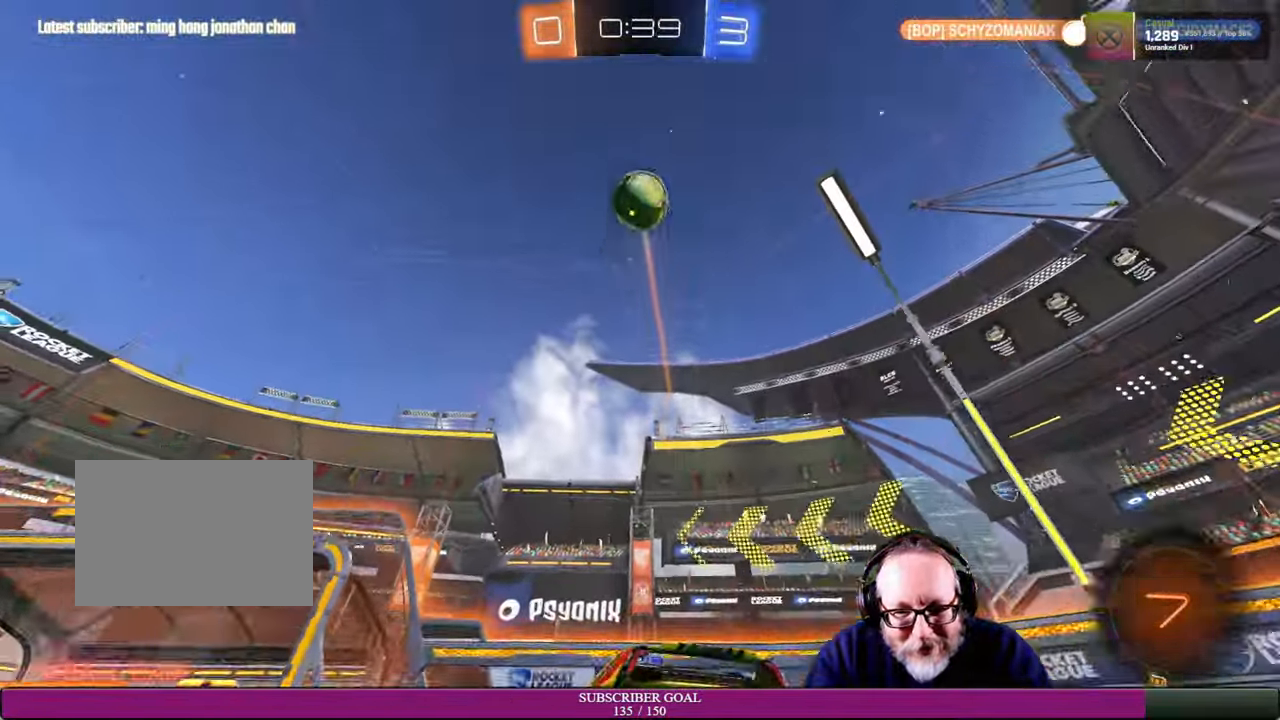
Gameplay with a controller (PlayStation layout); each line is a JSON object with the inputs held at the frame after it. "events" lists button and stick changes between this image and that frame as [ms after this image, input, new state], when the widget could be followed in between. Not read: R3.
{"buttons": ["R2"], "left_stick": "up-left", "right_stick": "center", "events": [[84, "left_stick", "center"], [284, "left_stick", "right"], [450, "left_stick", "up-left"]]}
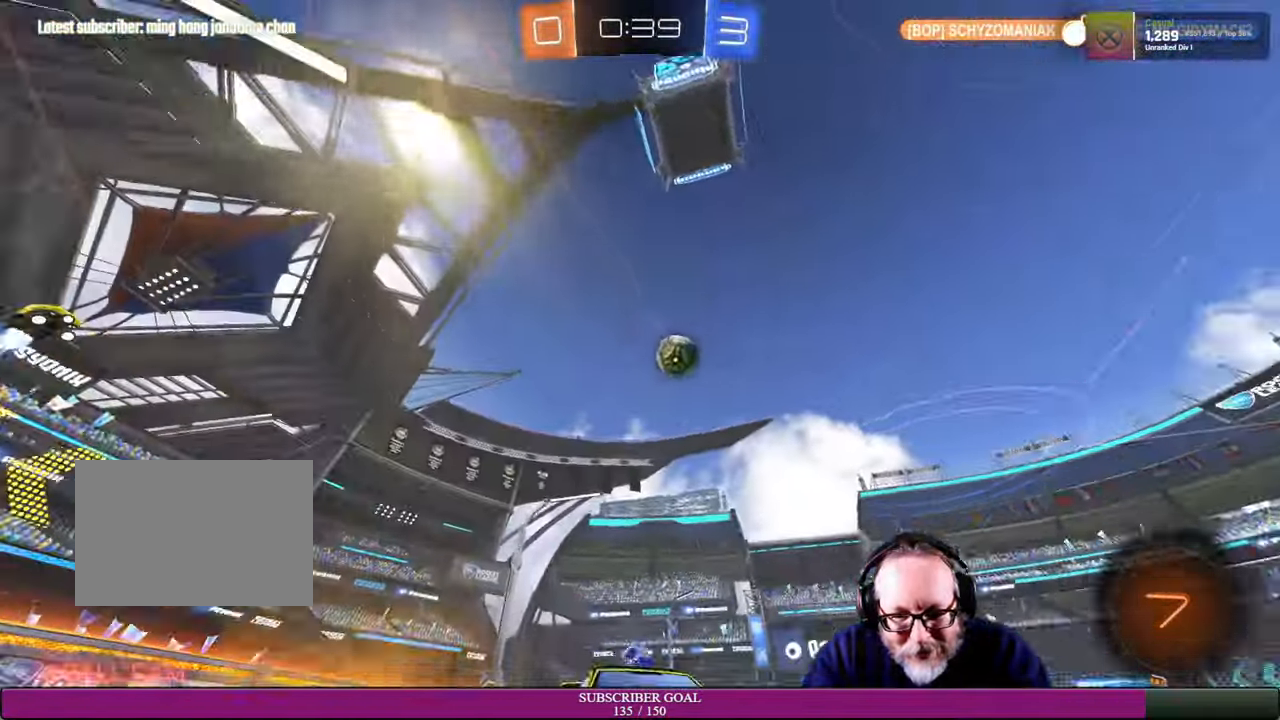
{"buttons": [], "left_stick": "left", "right_stick": "center", "events": [[150, "R2", "up"], [167, "left_stick", "left"]]}
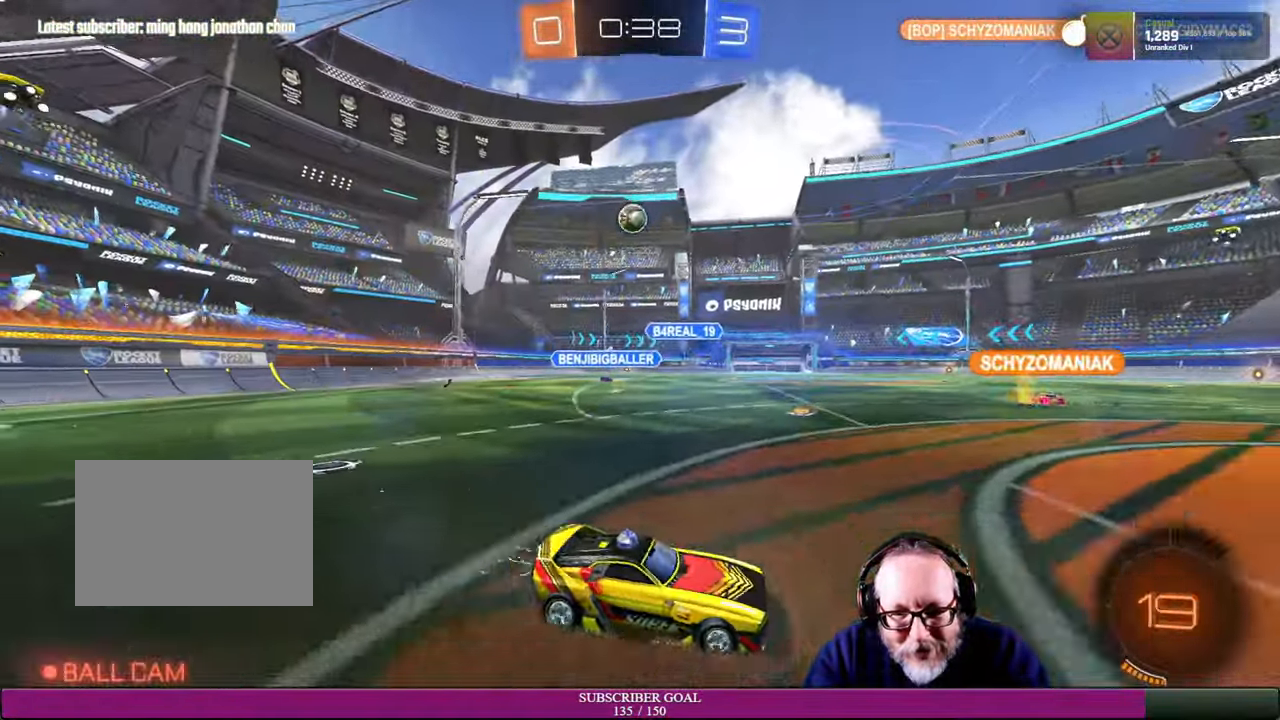
{"buttons": ["R2"], "left_stick": "left", "right_stick": "center", "events": [[34, "R2", "down"], [300, "R2", "up"], [417, "R2", "down"]]}
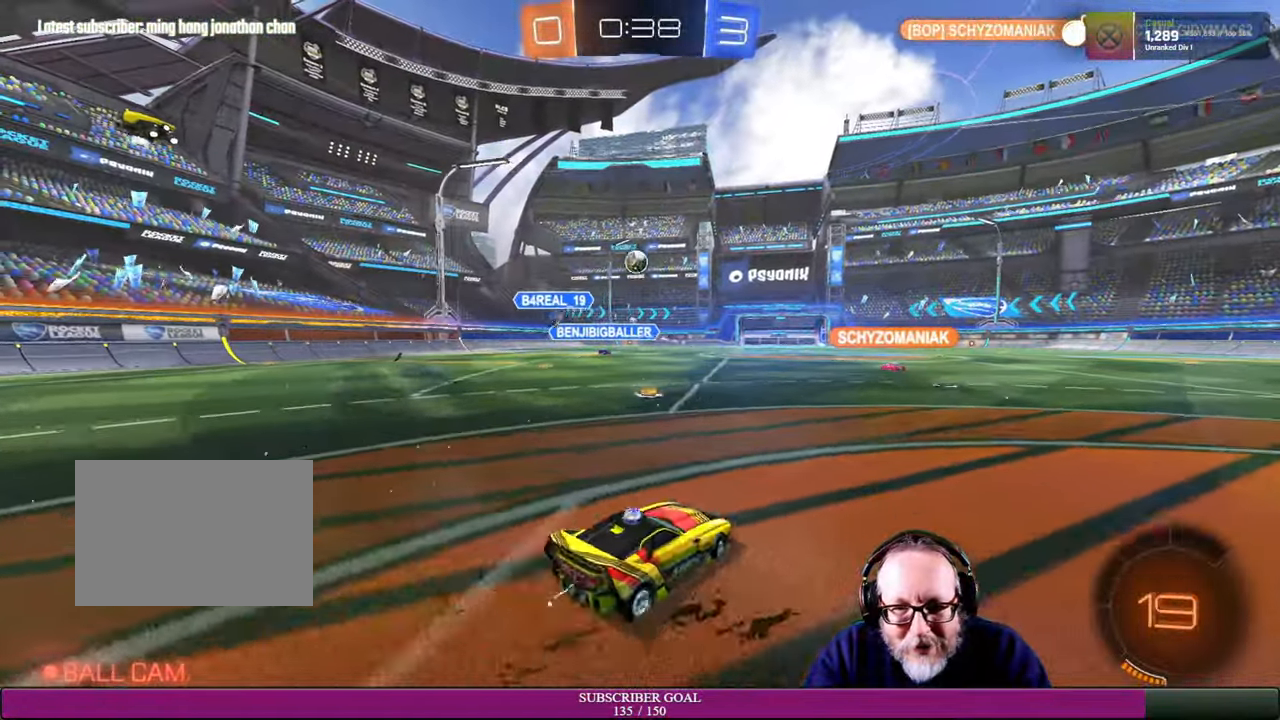
{"buttons": ["R2"], "left_stick": "left", "right_stick": "center", "events": [[250, "left_stick", "down-left"], [433, "left_stick", "left"]]}
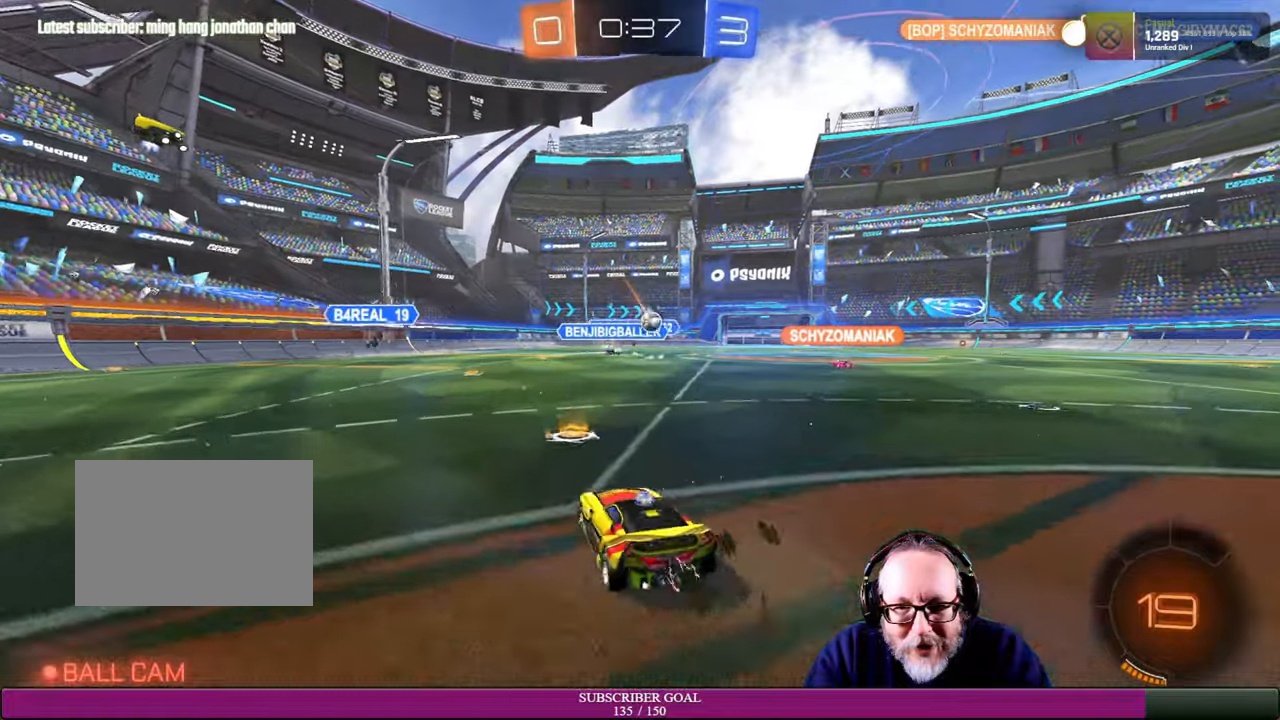
{"buttons": ["R2"], "left_stick": "right", "right_stick": "center", "events": [[50, "left_stick", "center"], [183, "left_stick", "right"]]}
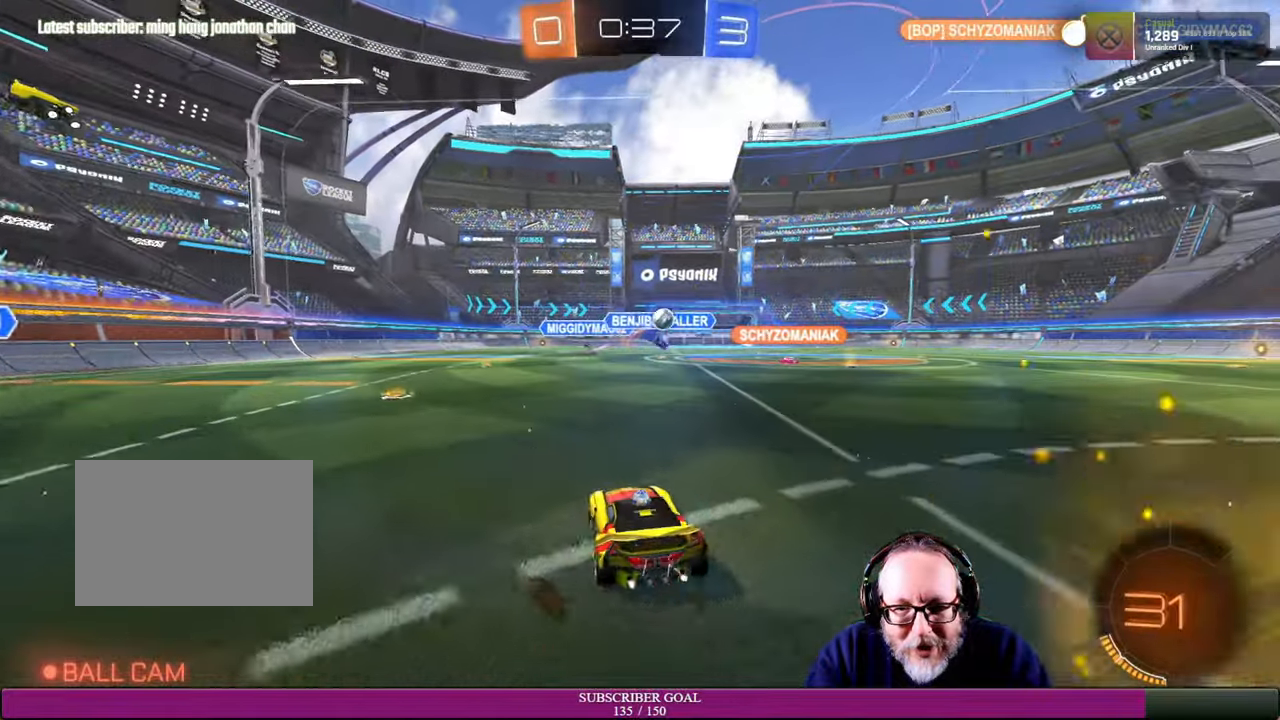
{"buttons": ["R1", "R2"], "left_stick": "right", "right_stick": "center", "events": [[483, "R1", "down"]]}
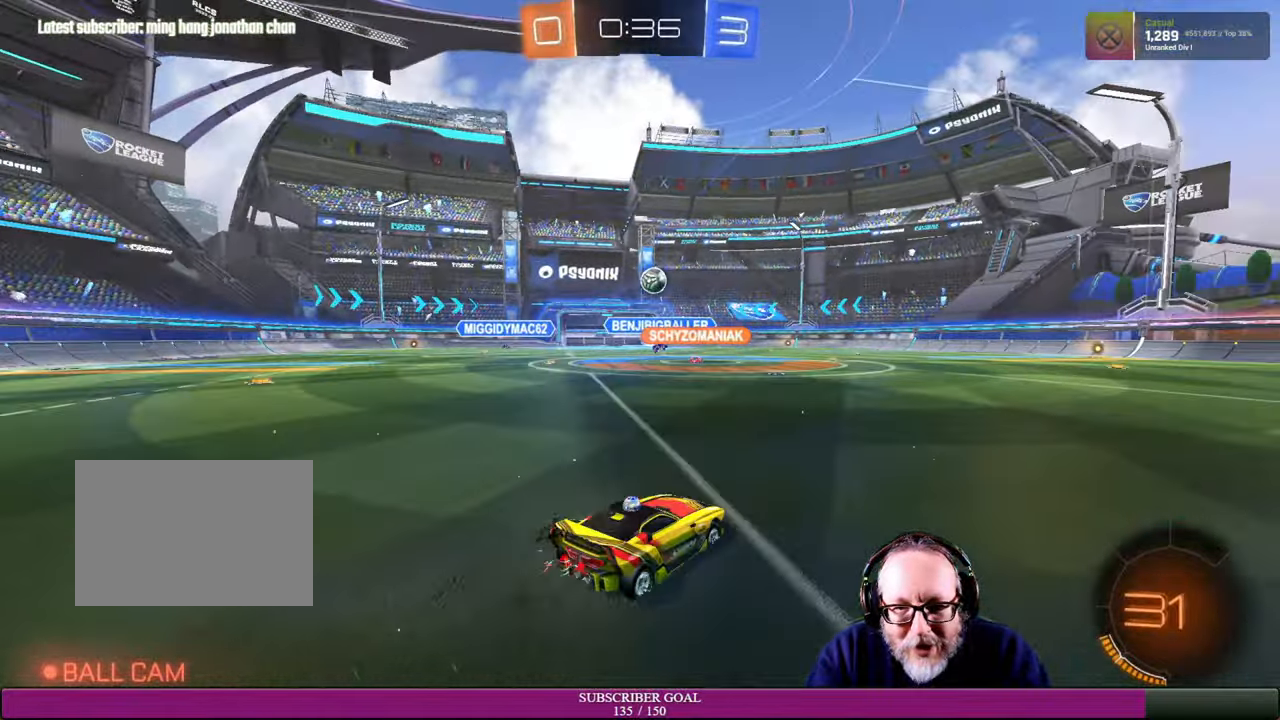
{"buttons": ["R2"], "left_stick": "right", "right_stick": "center", "events": [[33, "left_stick", "center"], [100, "left_stick", "up-left"], [233, "left_stick", "center"], [266, "R1", "up"], [366, "left_stick", "right"]]}
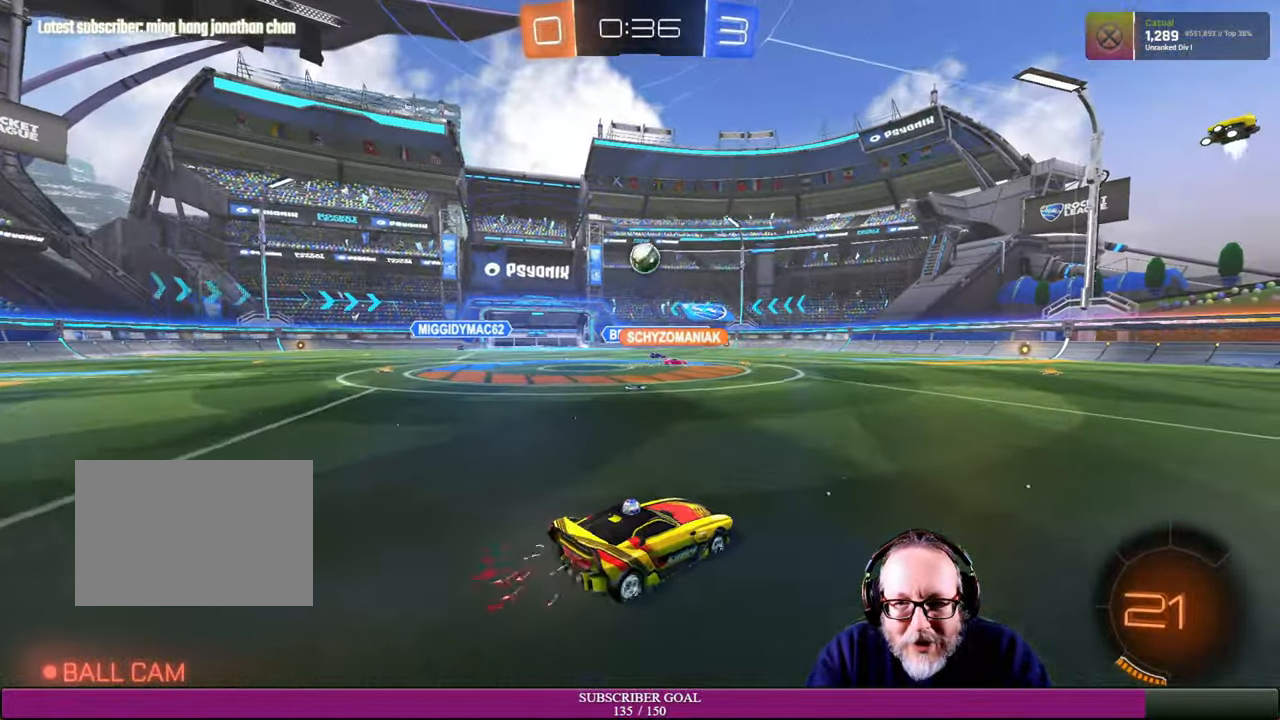
{"buttons": ["R2"], "left_stick": "center", "right_stick": "center", "events": [[450, "left_stick", "center"]]}
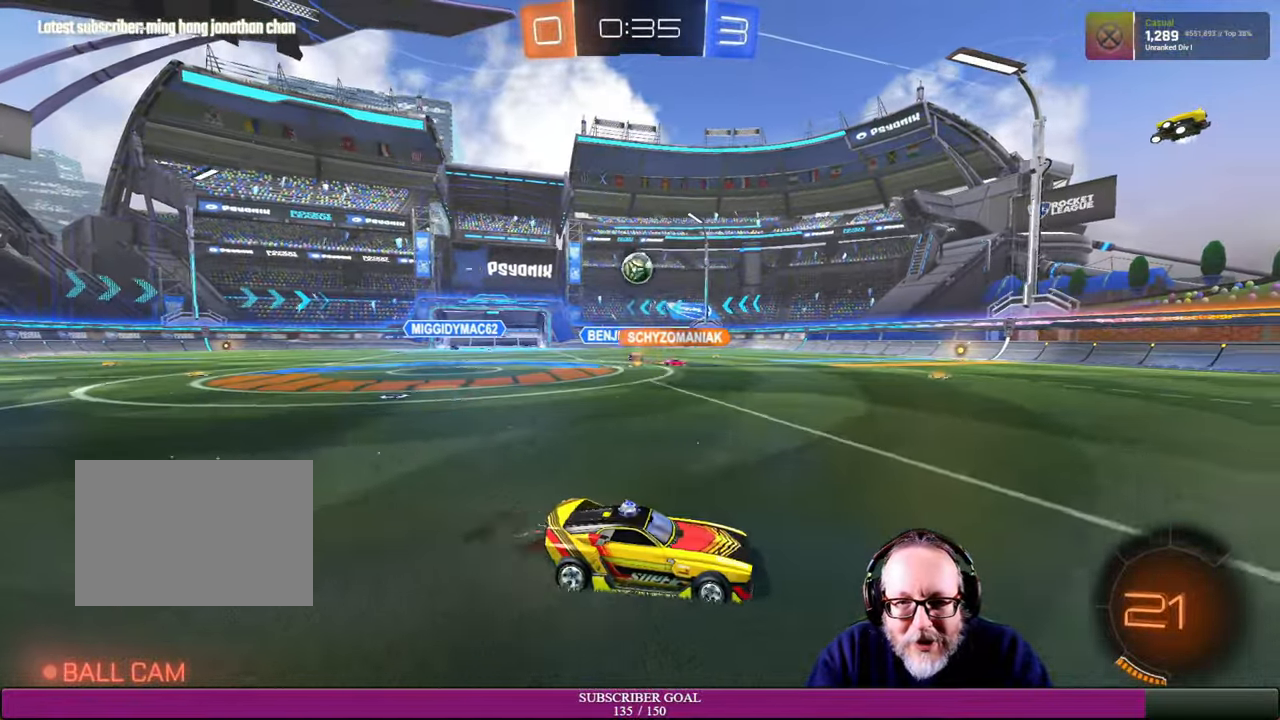
{"buttons": ["R2"], "left_stick": "left", "right_stick": "center", "events": [[33, "left_stick", "left"], [233, "R2", "up"], [433, "R2", "down"]]}
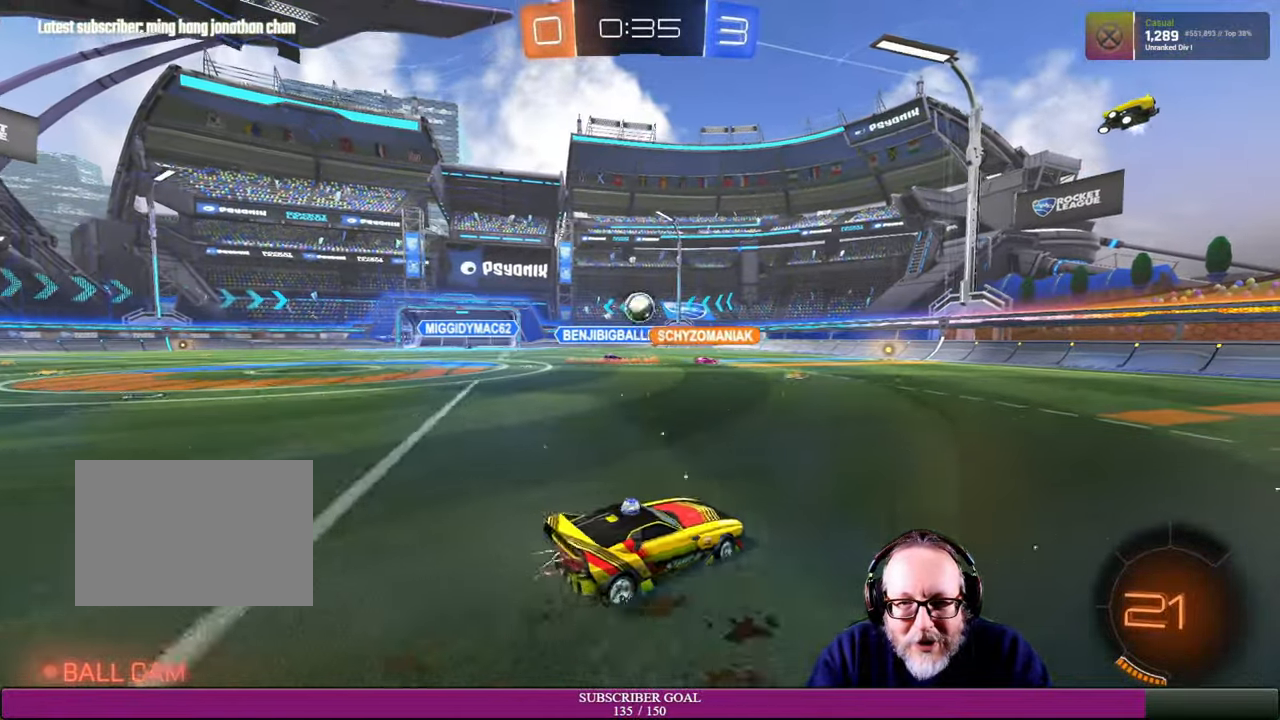
{"buttons": ["R1", "R2"], "left_stick": "center", "right_stick": "center", "events": [[183, "left_stick", "center"], [466, "R1", "down"]]}
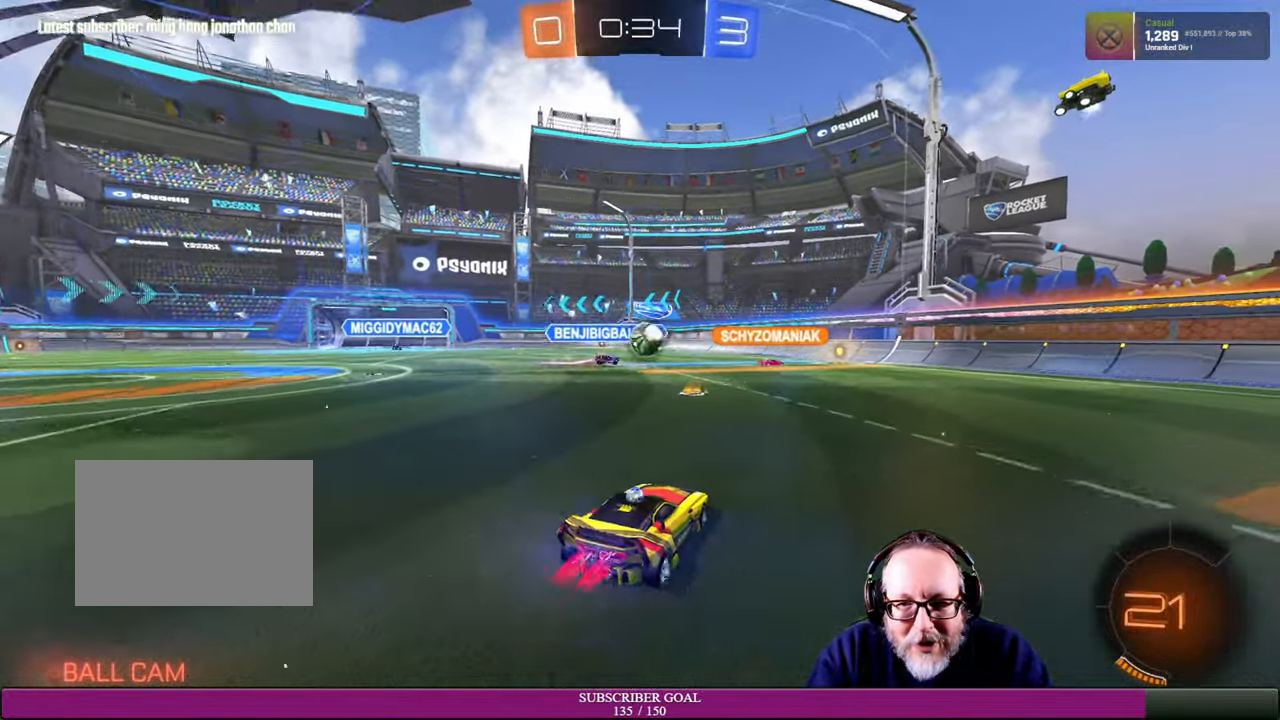
{"buttons": [], "left_stick": "right", "right_stick": "center", "events": [[216, "R1", "up"], [250, "left_stick", "right"], [450, "R2", "up"]]}
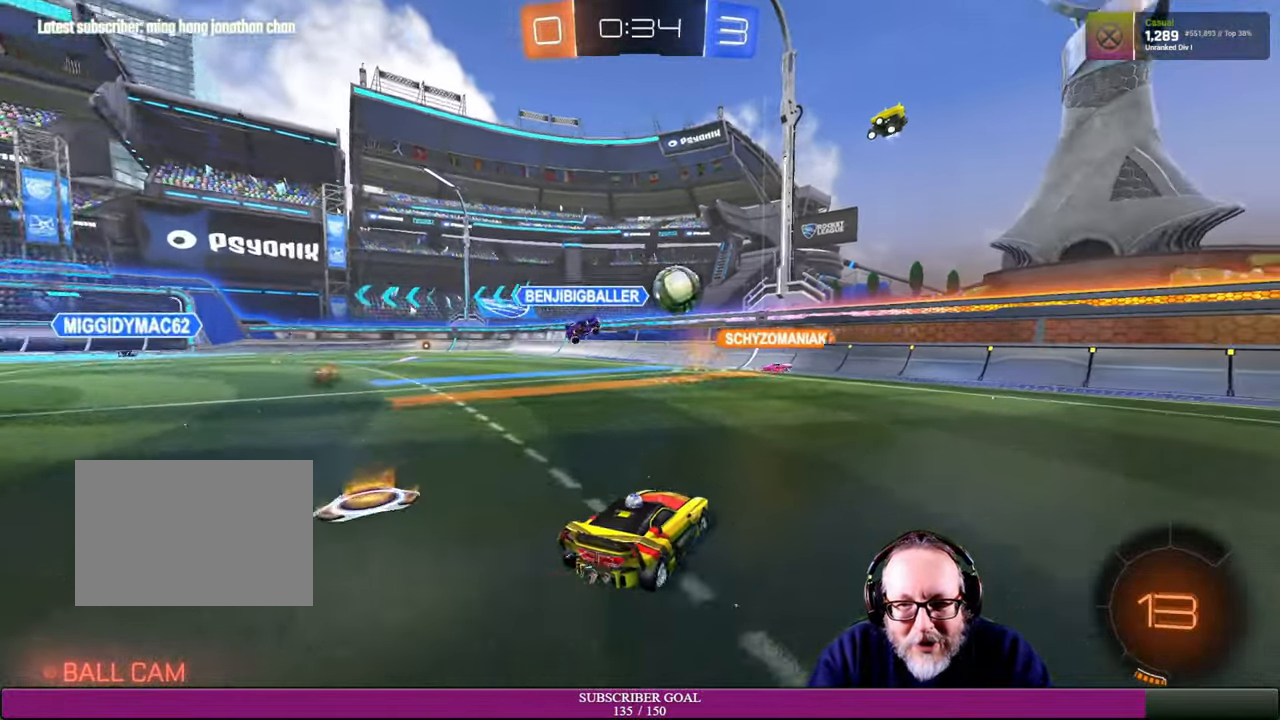
{"buttons": ["L2", "R2"], "left_stick": "center", "right_stick": "center", "events": [[50, "L2", "down"], [50, "left_stick", "center"], [466, "R2", "down"]]}
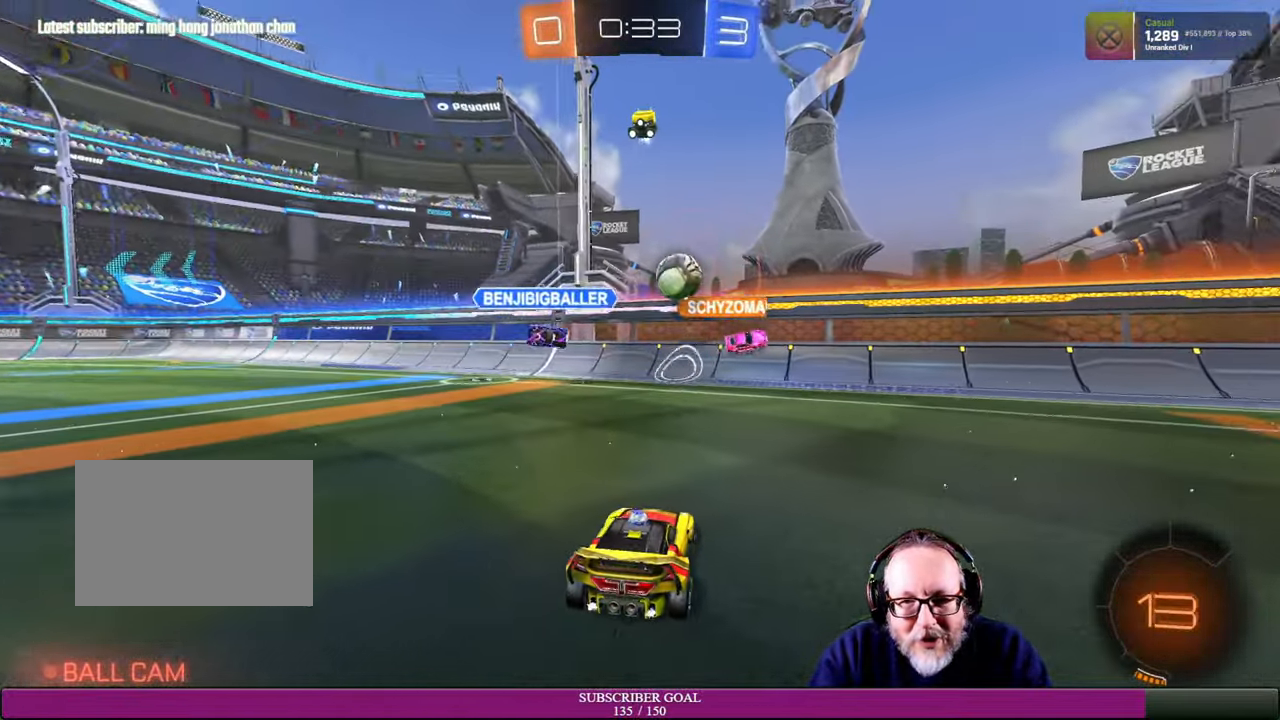
{"buttons": ["R2"], "left_stick": "down-right", "right_stick": "center", "events": [[33, "left_stick", "right"], [50, "L2", "up"], [266, "left_stick", "center"], [383, "left_stick", "right"], [500, "left_stick", "down-right"]]}
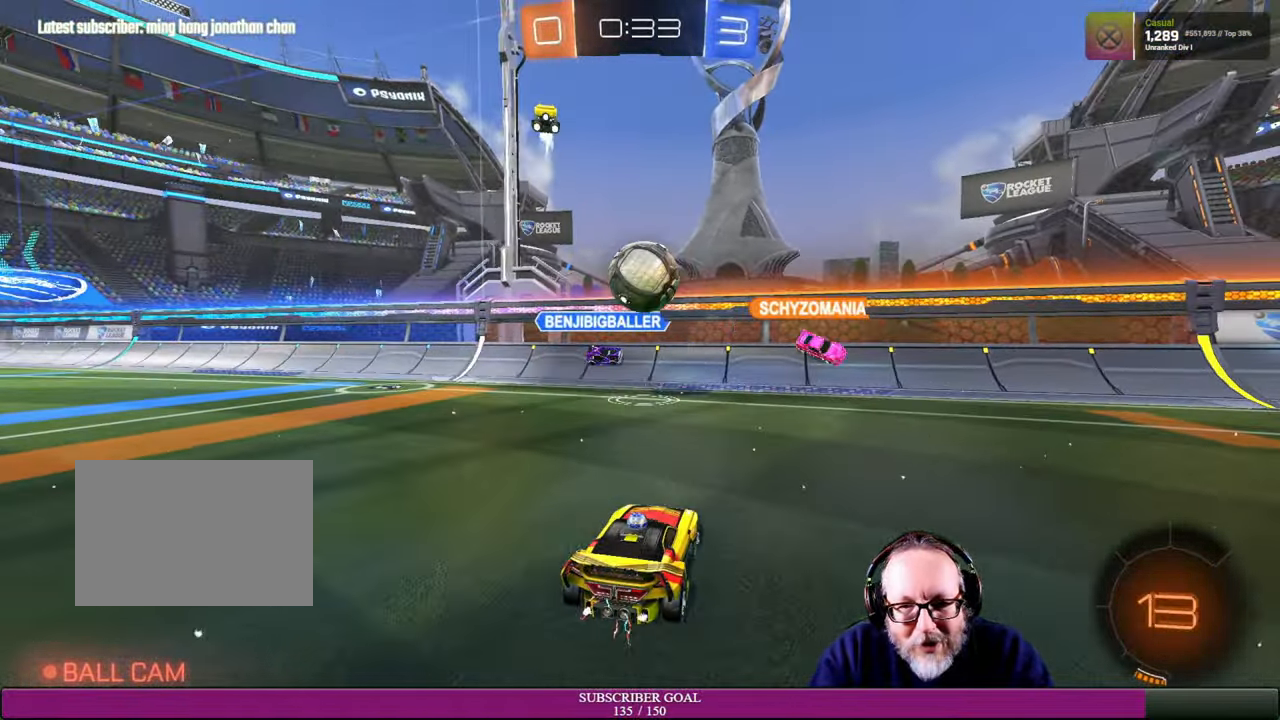
{"buttons": ["R2"], "left_stick": "down-right", "right_stick": "center", "events": [[150, "R1", "down"], [200, "CROSS", "down"], [300, "CROSS", "up"], [333, "R1", "up"]]}
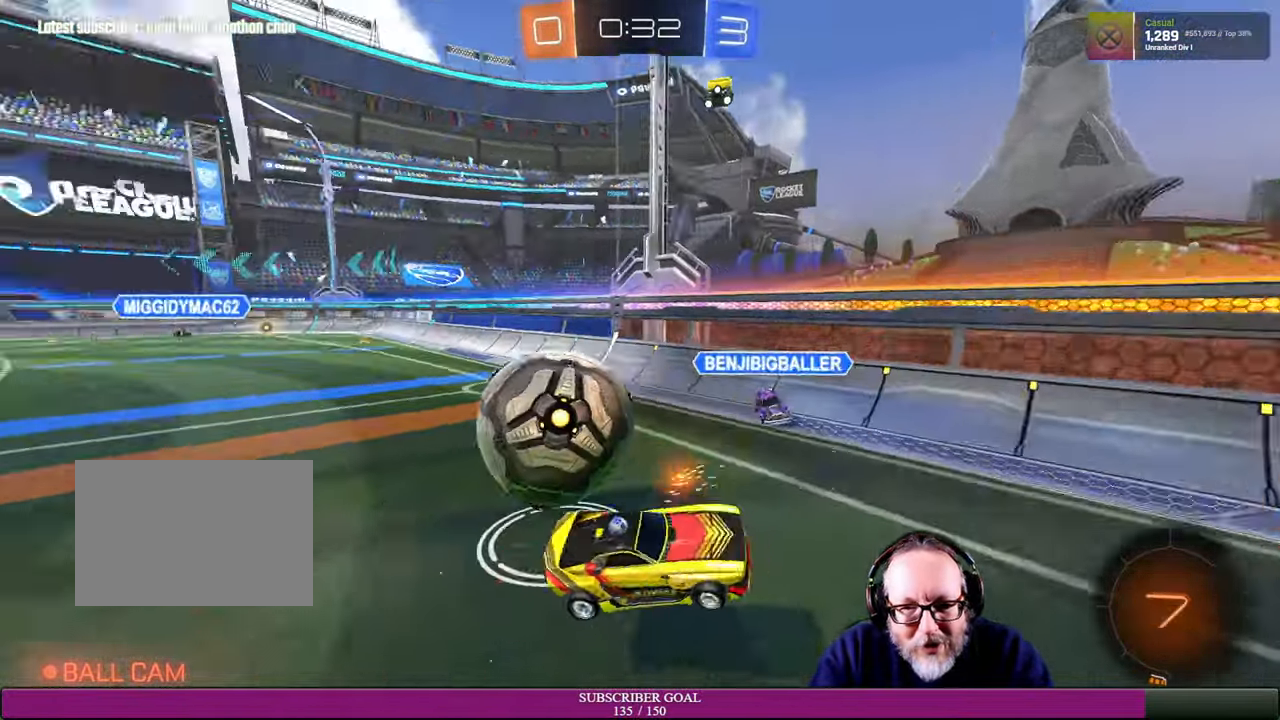
{"buttons": ["R2"], "left_stick": "down-right", "right_stick": "center", "events": []}
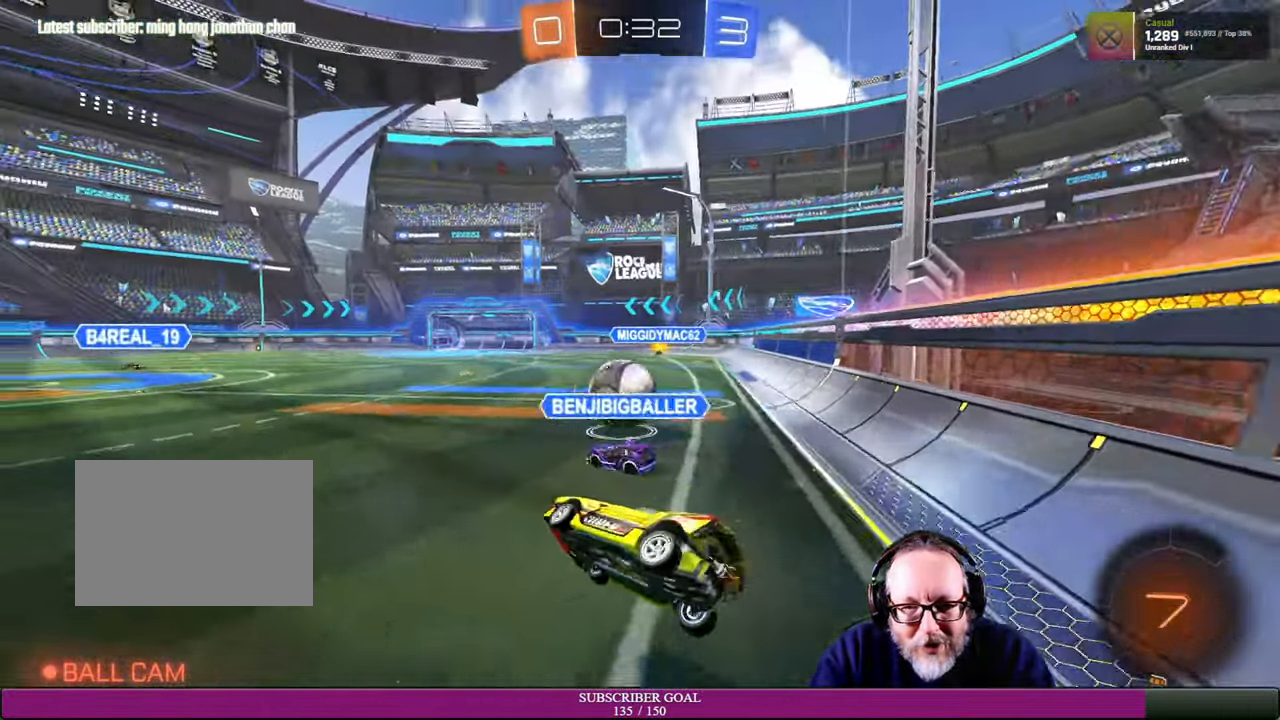
{"buttons": ["R2"], "left_stick": "up-left", "right_stick": "center", "events": [[284, "left_stick", "center"], [450, "left_stick", "up-left"]]}
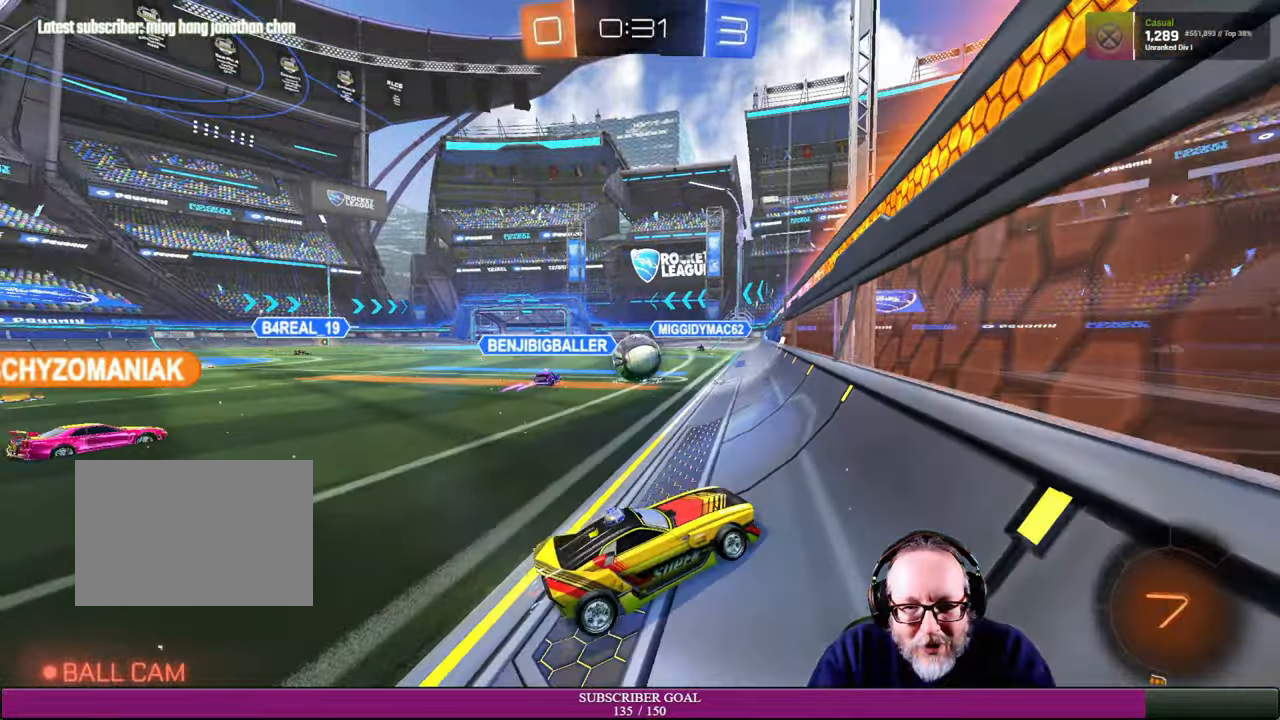
{"buttons": ["R2"], "left_stick": "left", "right_stick": "center", "events": [[284, "left_stick", "left"]]}
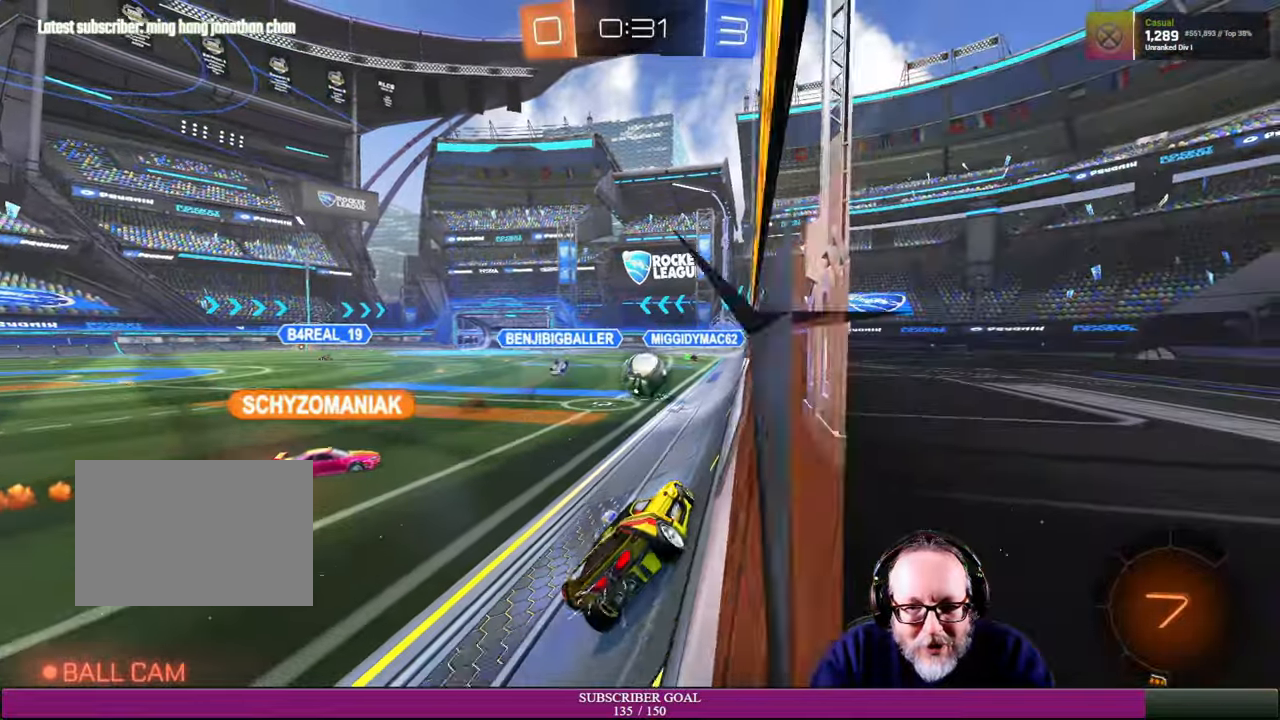
{"buttons": ["R2"], "left_stick": "right", "right_stick": "center", "events": [[250, "left_stick", "center"], [450, "left_stick", "right"]]}
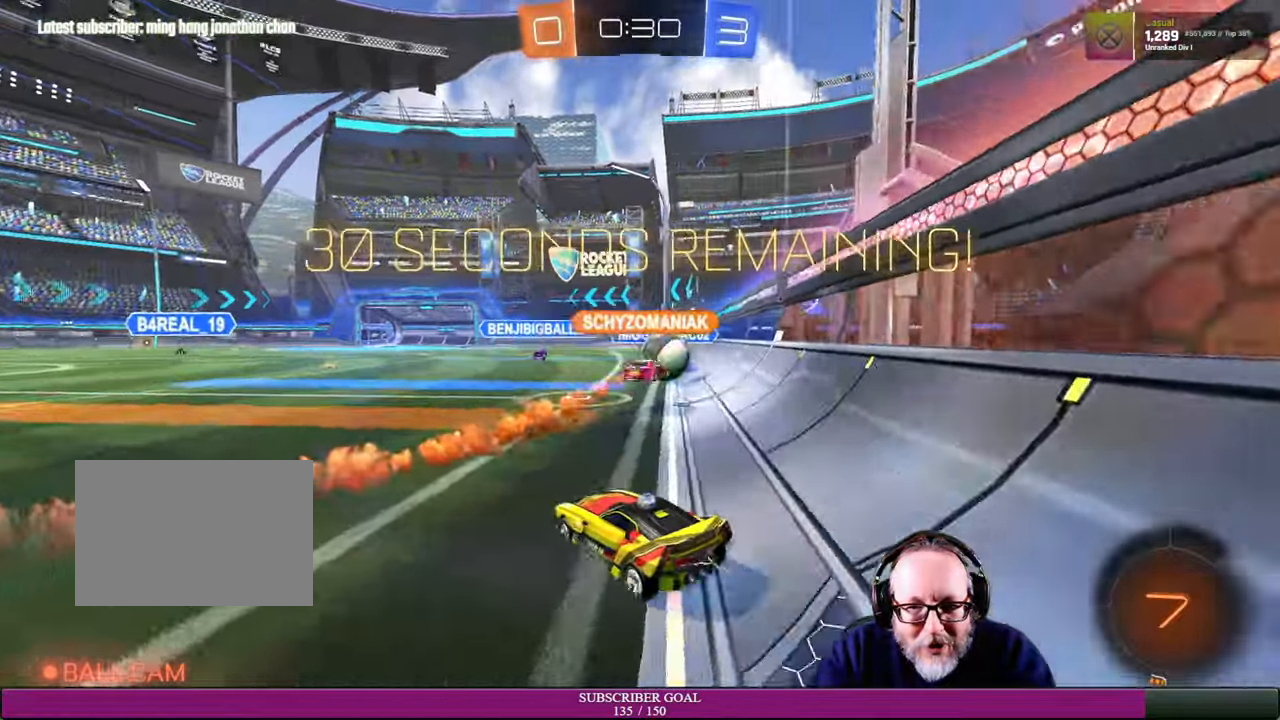
{"buttons": ["R2"], "left_stick": "left", "right_stick": "center", "events": [[100, "left_stick", "up-right"], [200, "left_stick", "center"], [400, "left_stick", "left"]]}
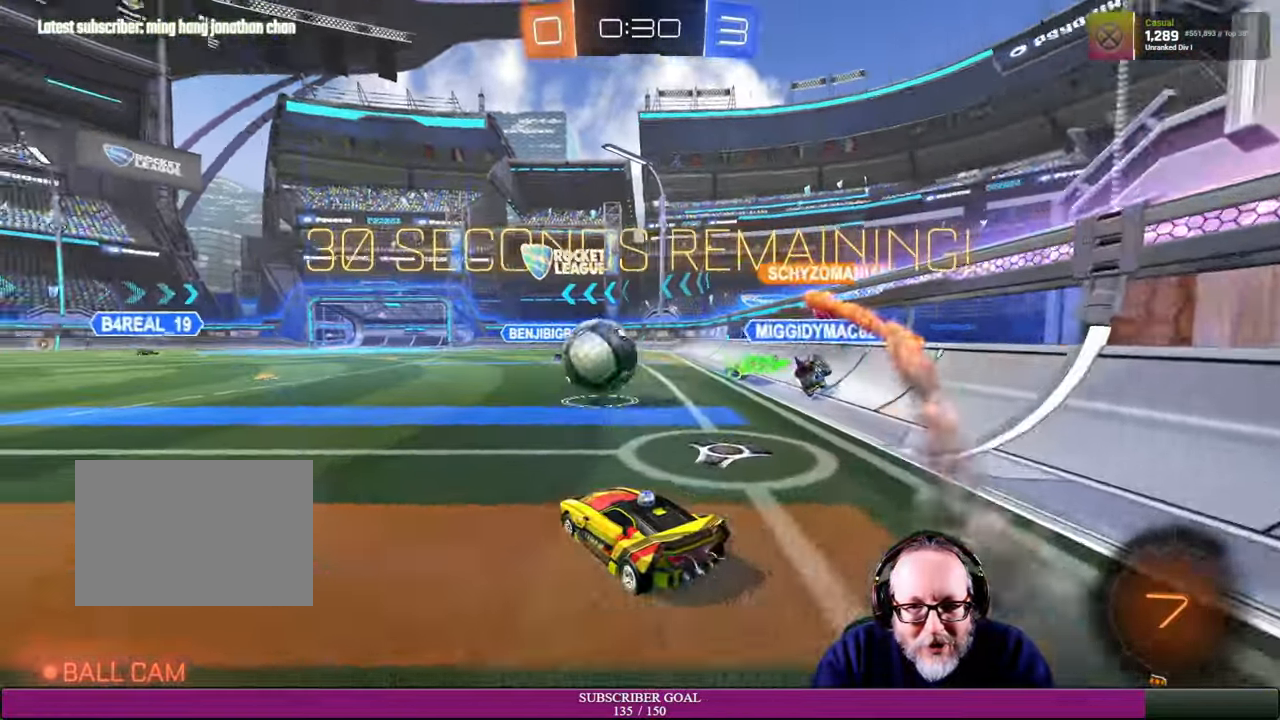
{"buttons": ["R2"], "left_stick": "left", "right_stick": "center", "events": []}
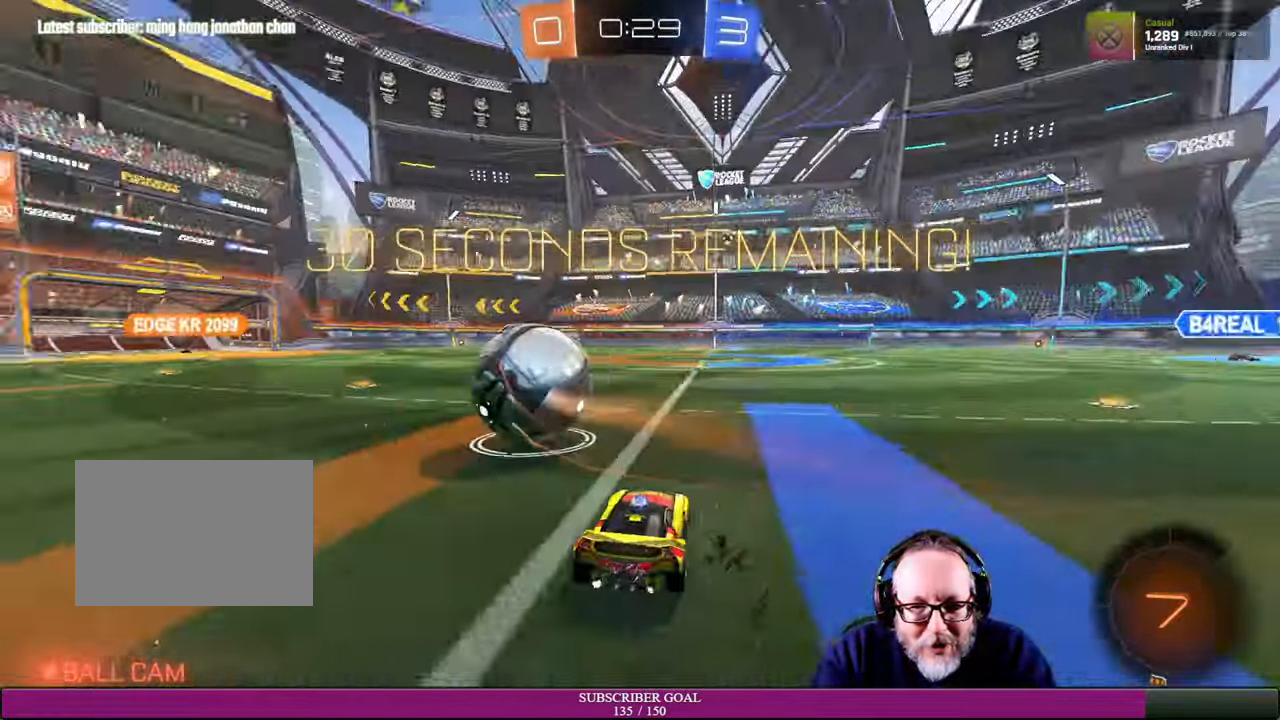
{"buttons": ["R2"], "left_stick": "left", "right_stick": "center", "events": []}
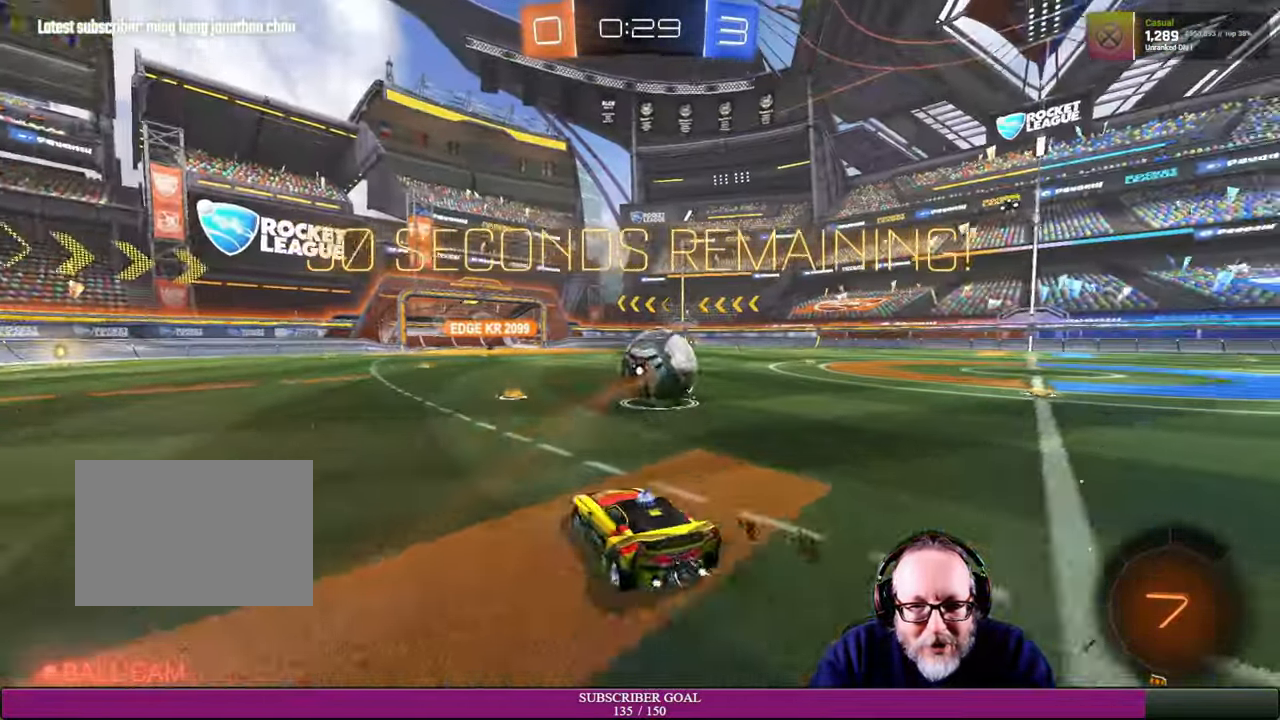
{"buttons": ["R1", "R2"], "left_stick": "left", "right_stick": "center", "events": [[67, "left_stick", "down-right"], [200, "R1", "down"], [267, "left_stick", "center"], [417, "left_stick", "left"]]}
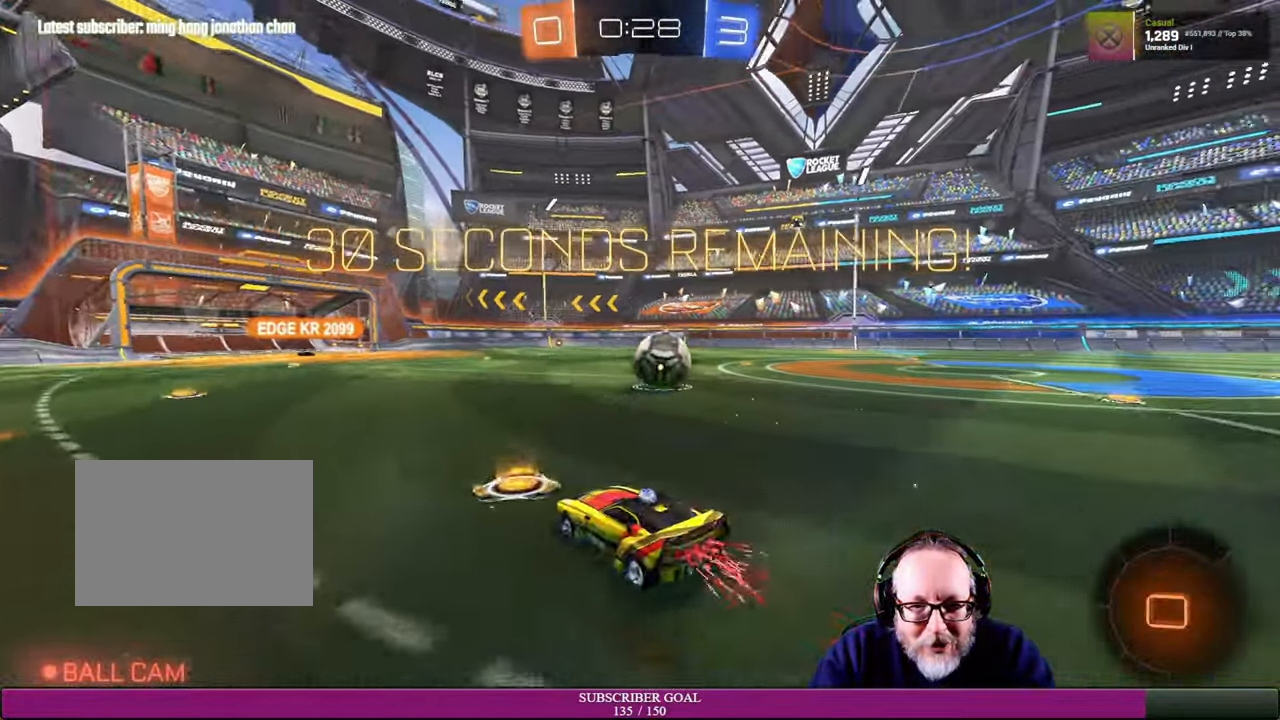
{"buttons": ["R2"], "left_stick": "center", "right_stick": "center", "events": [[134, "R1", "up"], [134, "left_stick", "center"], [267, "left_stick", "left"], [367, "left_stick", "center"]]}
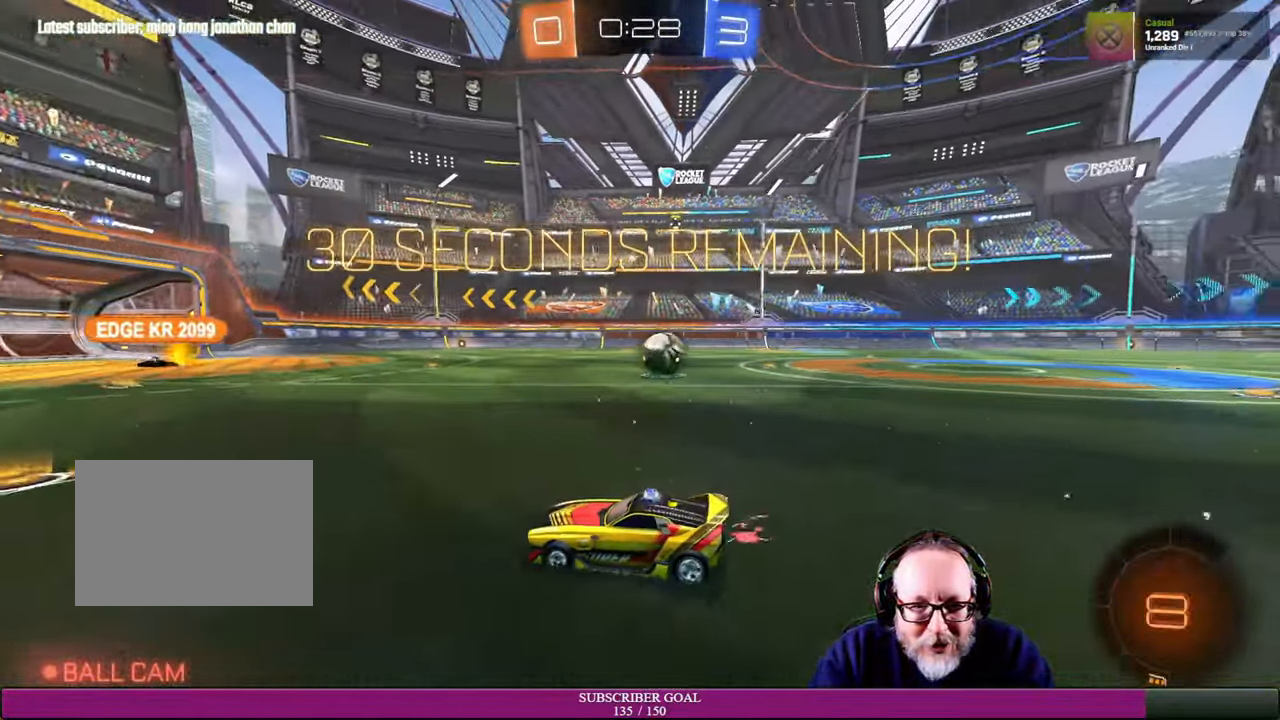
{"buttons": ["R2"], "left_stick": "right", "right_stick": "center", "events": [[134, "left_stick", "right"], [167, "R1", "down"], [367, "R1", "up"]]}
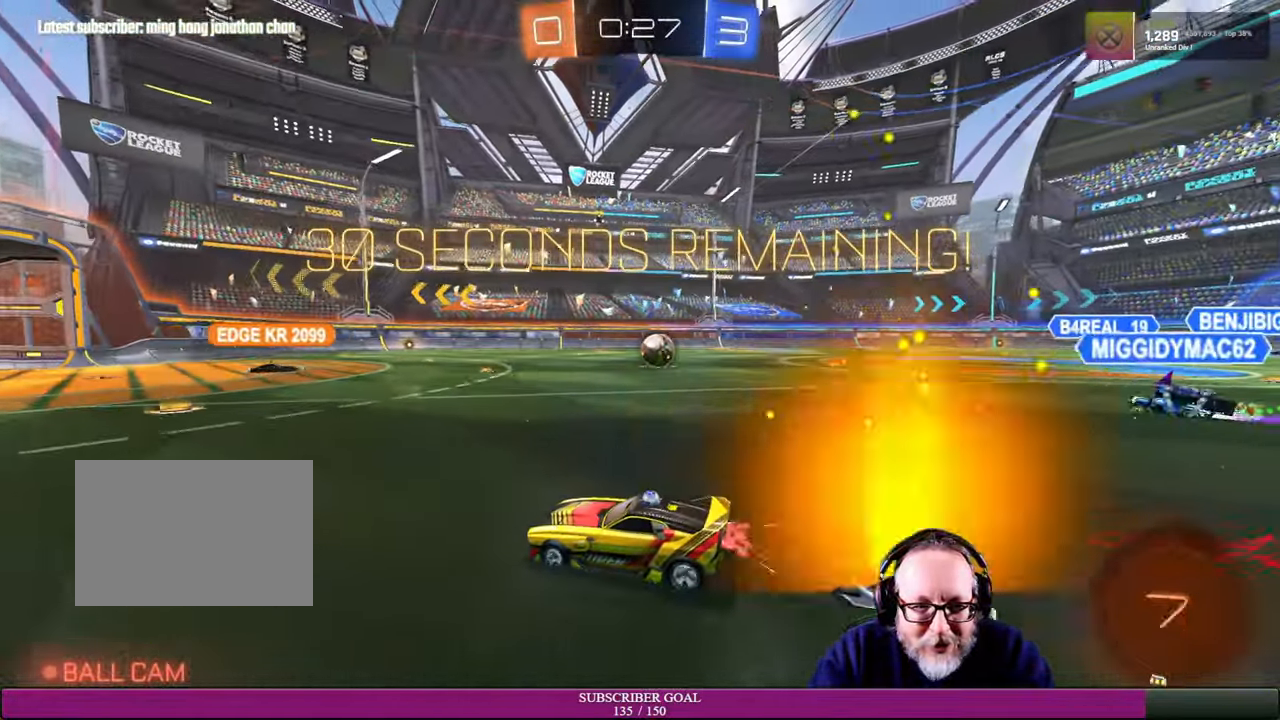
{"buttons": ["R2"], "left_stick": "center", "right_stick": "center", "events": [[500, "left_stick", "center"]]}
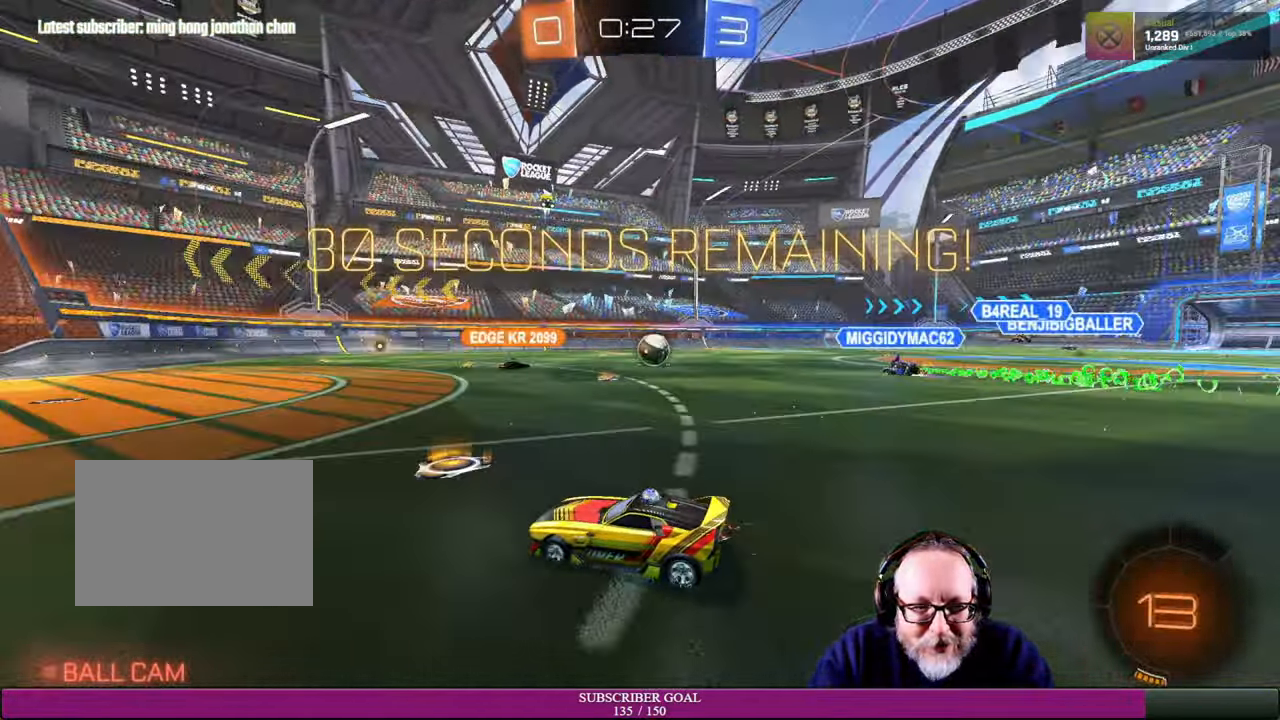
{"buttons": ["R2"], "left_stick": "right", "right_stick": "center", "events": [[84, "left_stick", "left"], [234, "left_stick", "center"], [350, "left_stick", "right"]]}
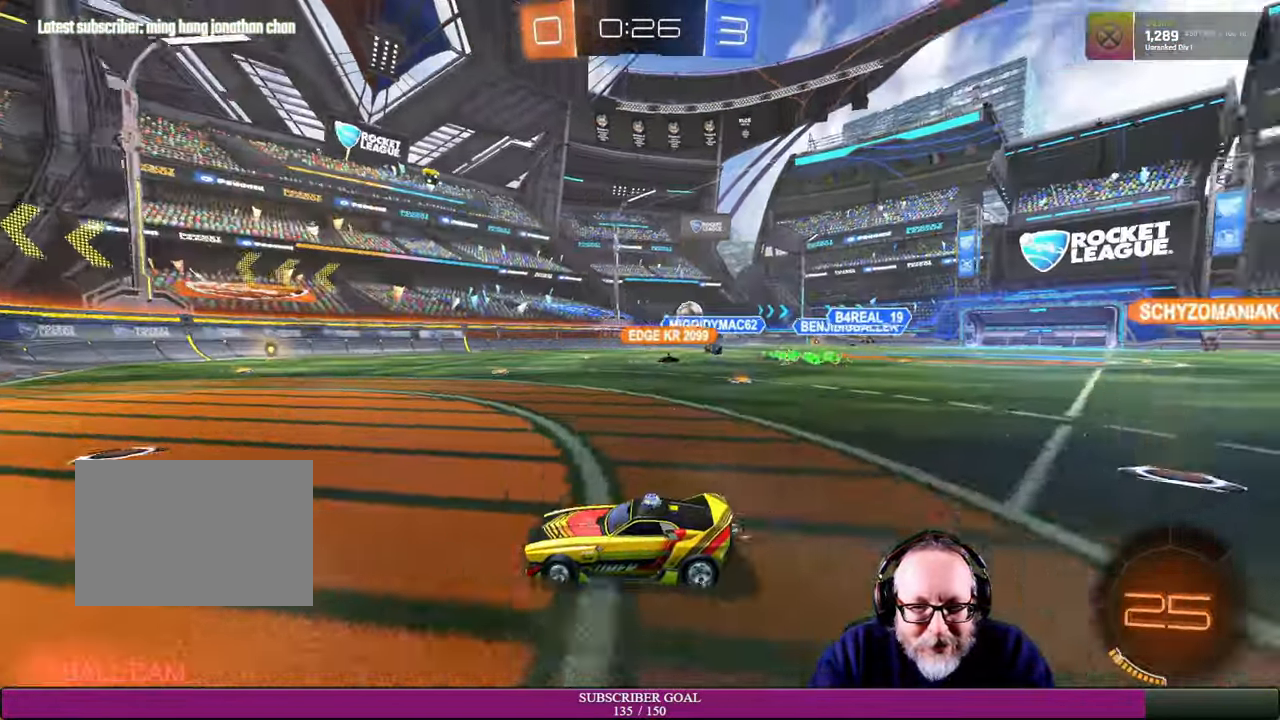
{"buttons": ["R2"], "left_stick": "right", "right_stick": "center", "events": [[200, "left_stick", "center"], [250, "left_stick", "right"]]}
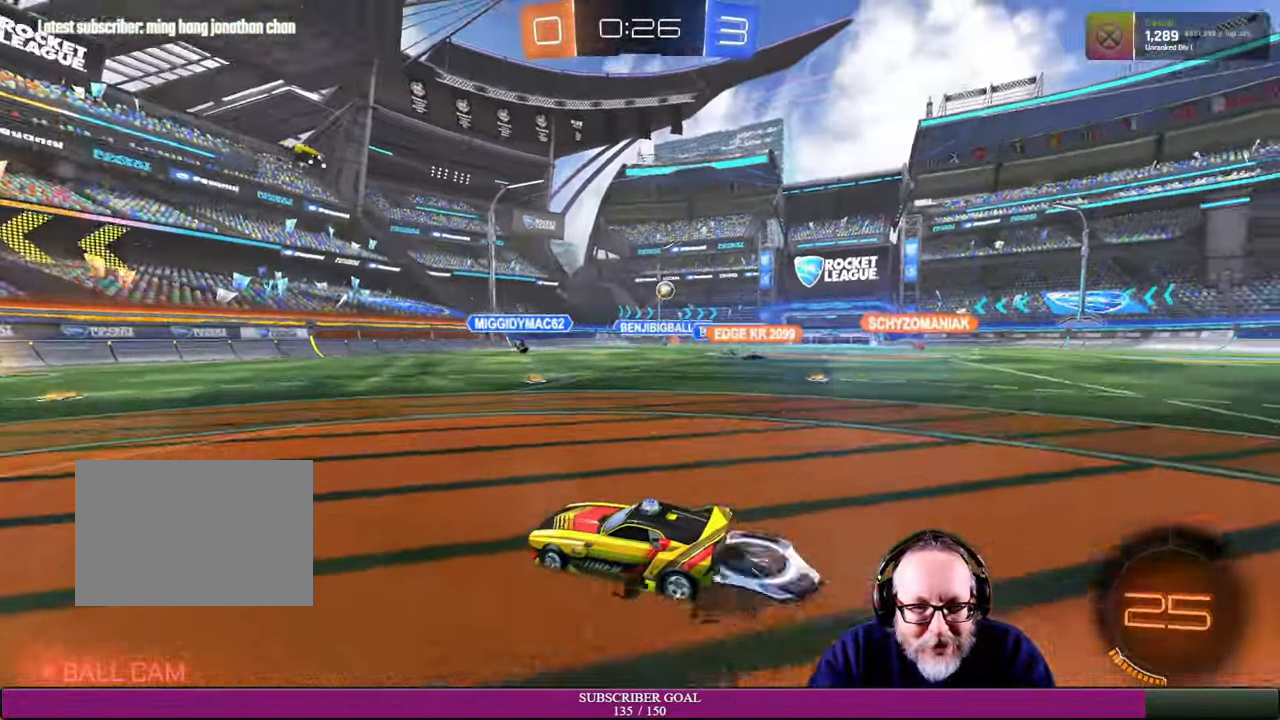
{"buttons": ["R2"], "left_stick": "right", "right_stick": "center", "events": [[17, "left_stick", "center"], [67, "left_stick", "left"], [200, "left_stick", "center"], [450, "left_stick", "right"]]}
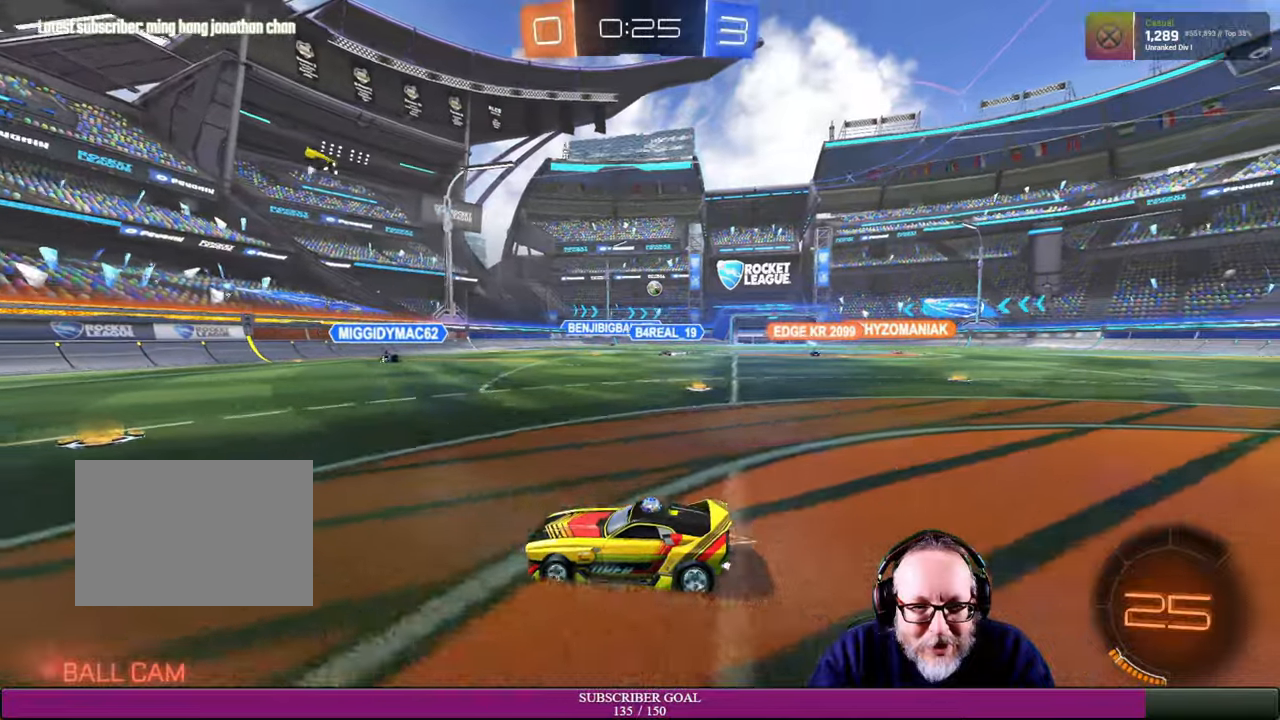
{"buttons": ["TRIANGLE", "R2"], "left_stick": "right", "right_stick": "center", "events": [[116, "left_stick", "center"], [266, "left_stick", "right"], [500, "TRIANGLE", "down"]]}